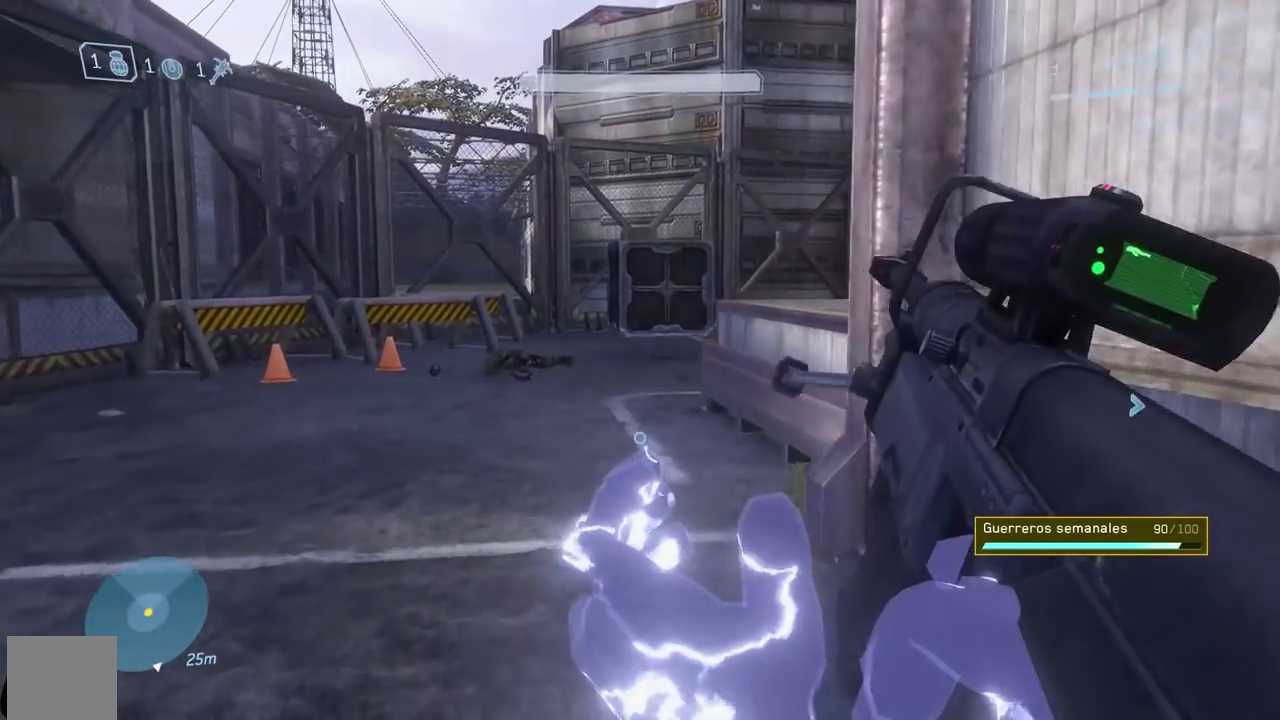
Gameplay with a controller (Xbox layout); each line is a JSON object with the inputs held at the frame after it. "events" lists button and stick changes between this image and that frame as [ms after this image, input, new state], when the widget could be followed in between.
{"buttons": [], "left_stick": "up", "right_stick": "center", "events": [[116, "Y", "down"], [183, "Y", "up"], [266, "Y", "down"], [333, "Y", "up"]]}
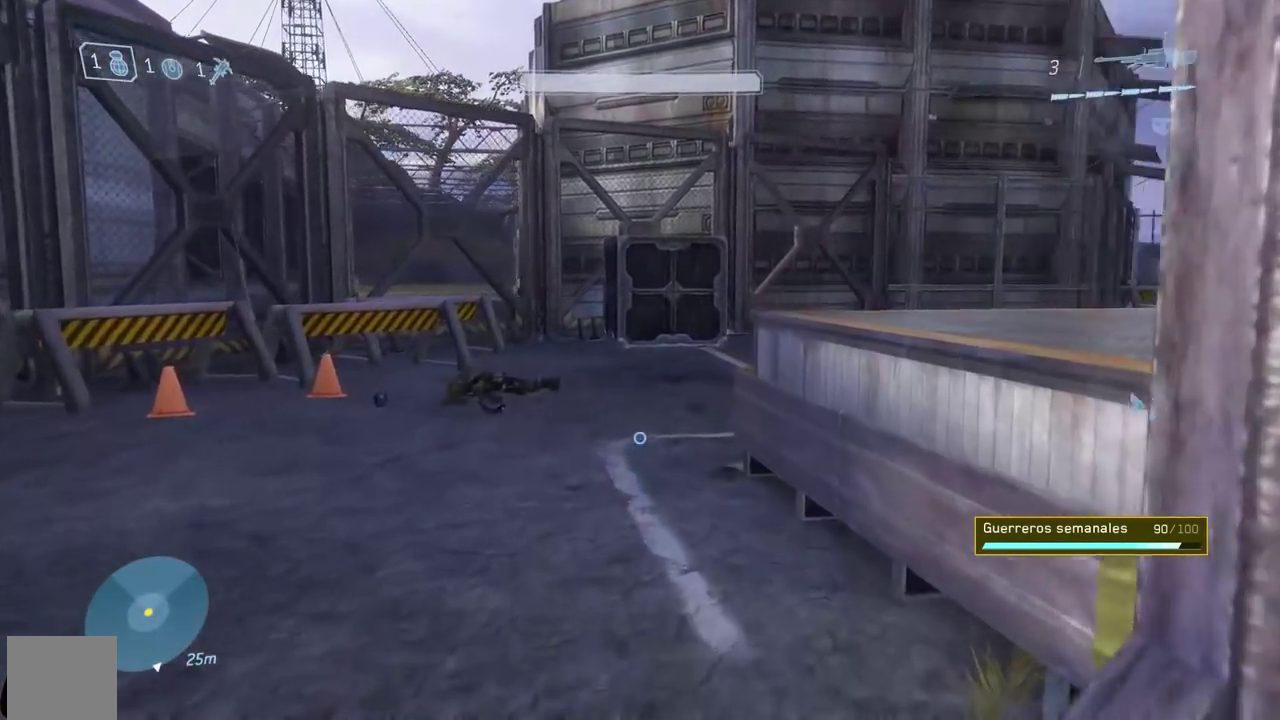
{"buttons": ["L3"], "left_stick": "up", "right_stick": "center", "events": [[50, "right_stick", "right"], [150, "right_stick", "center"], [434, "A", "down"], [484, "A", "up"], [501, "L3", "down"]]}
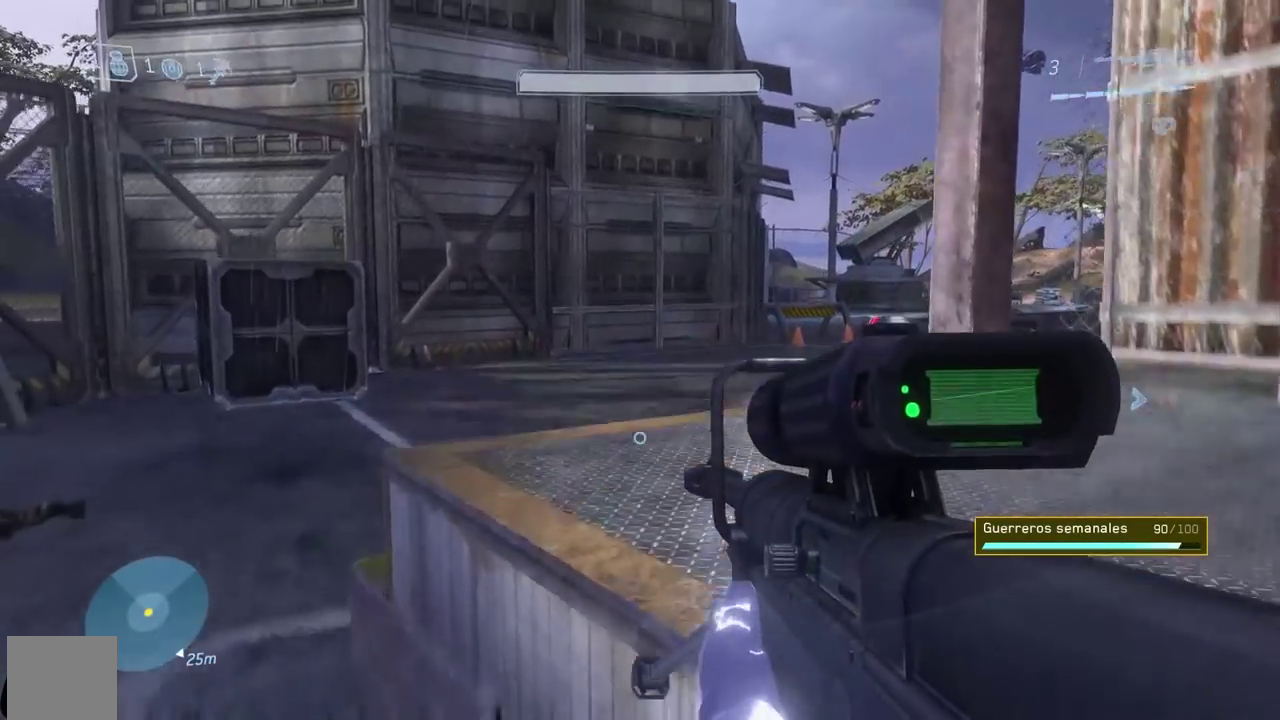
{"buttons": [], "left_stick": "up-left", "right_stick": "center", "events": [[166, "right_stick", "right"], [233, "left_stick", "up-left"], [266, "right_stick", "up-right"], [300, "L3", "up"], [433, "right_stick", "center"]]}
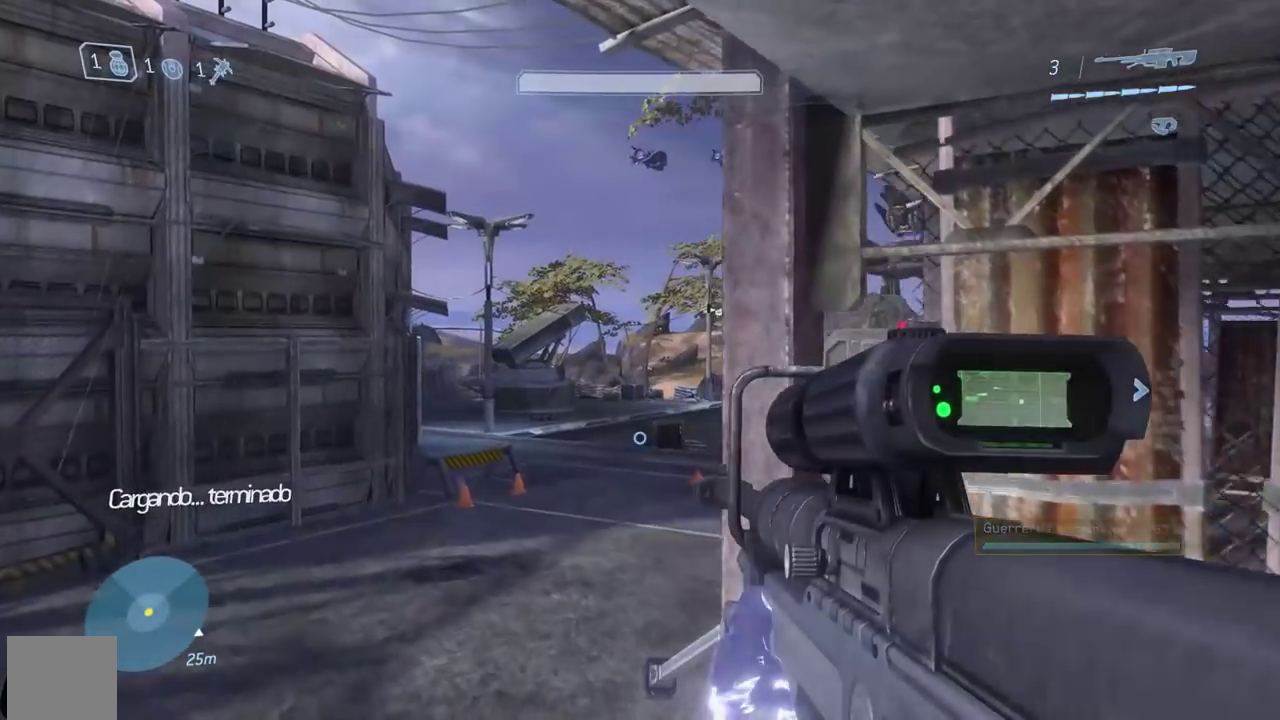
{"buttons": [], "left_stick": "up-left", "right_stick": "center", "events": [[133, "right_stick", "right"], [250, "right_stick", "up-right"], [317, "right_stick", "up"], [450, "right_stick", "center"]]}
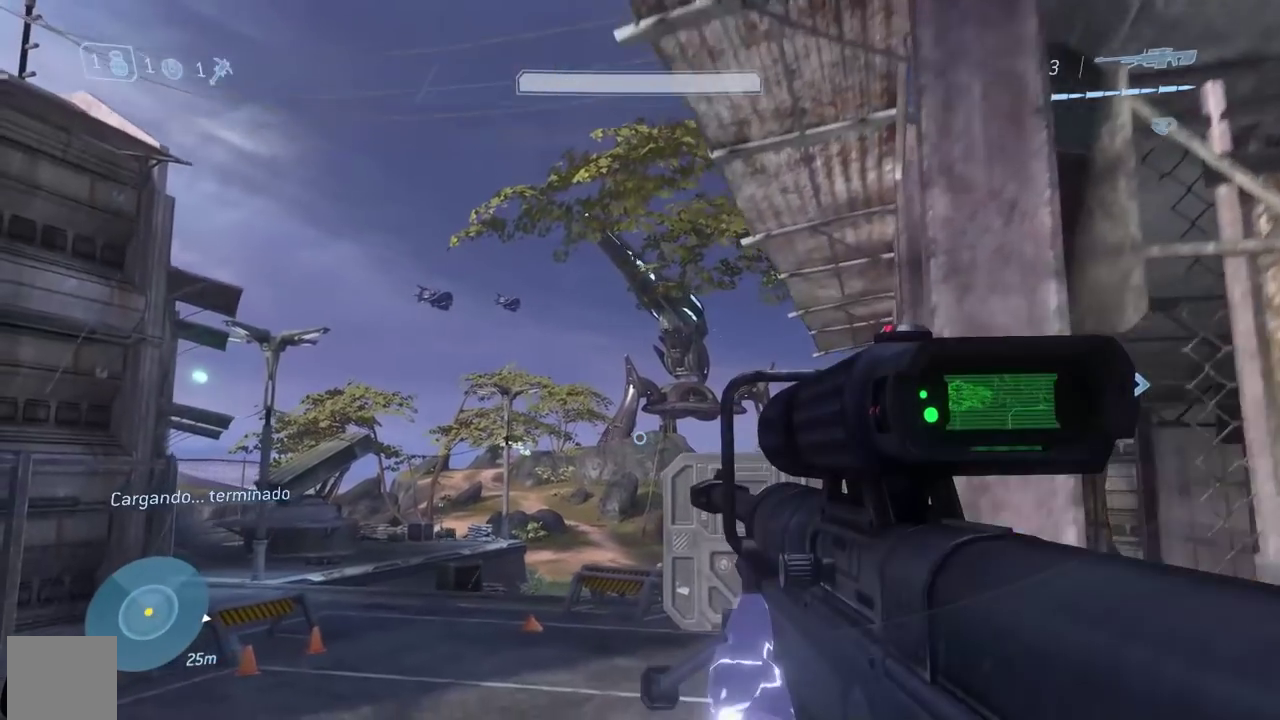
{"buttons": ["R3"], "left_stick": "up-left", "right_stick": "center", "events": [[66, "right_stick", "up-right"], [166, "R3", "down"], [166, "right_stick", "center"], [266, "R3", "up"], [300, "right_stick", "right"], [450, "right_stick", "center"], [467, "R3", "down"]]}
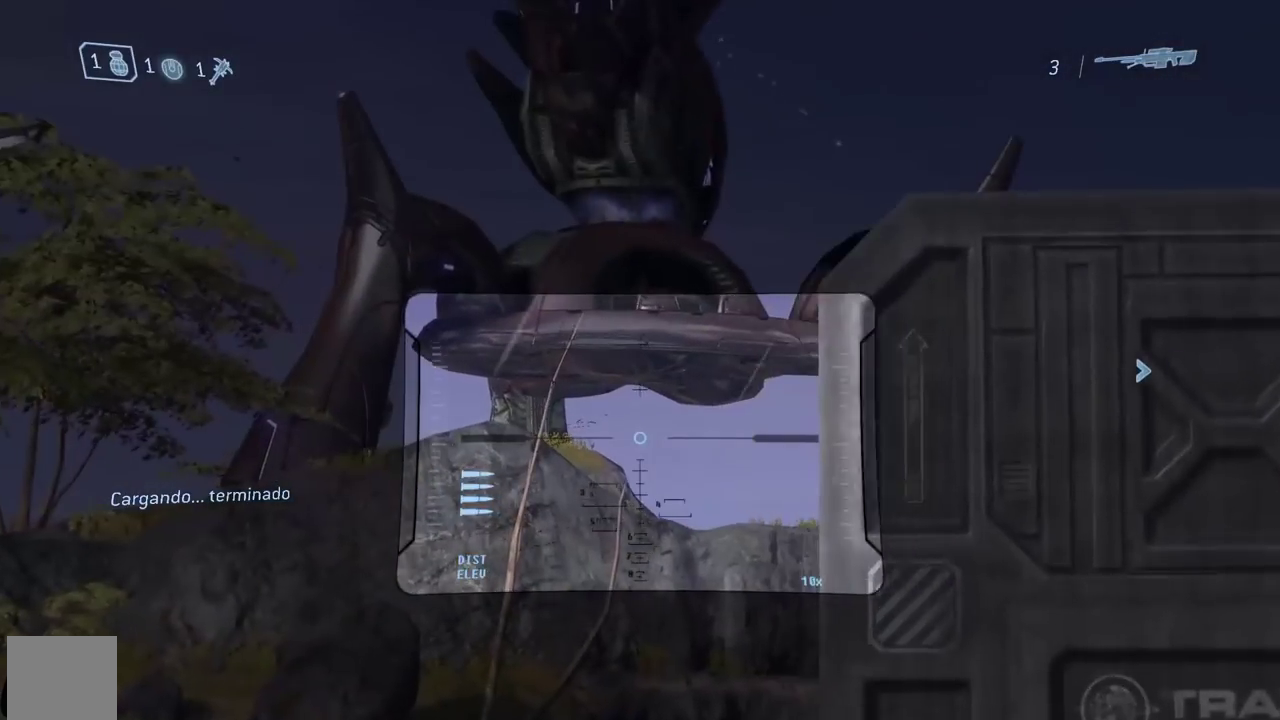
{"buttons": [], "left_stick": "up", "right_stick": "up", "events": [[33, "left_stick", "up"], [134, "R3", "up"], [167, "right_stick", "up"]]}
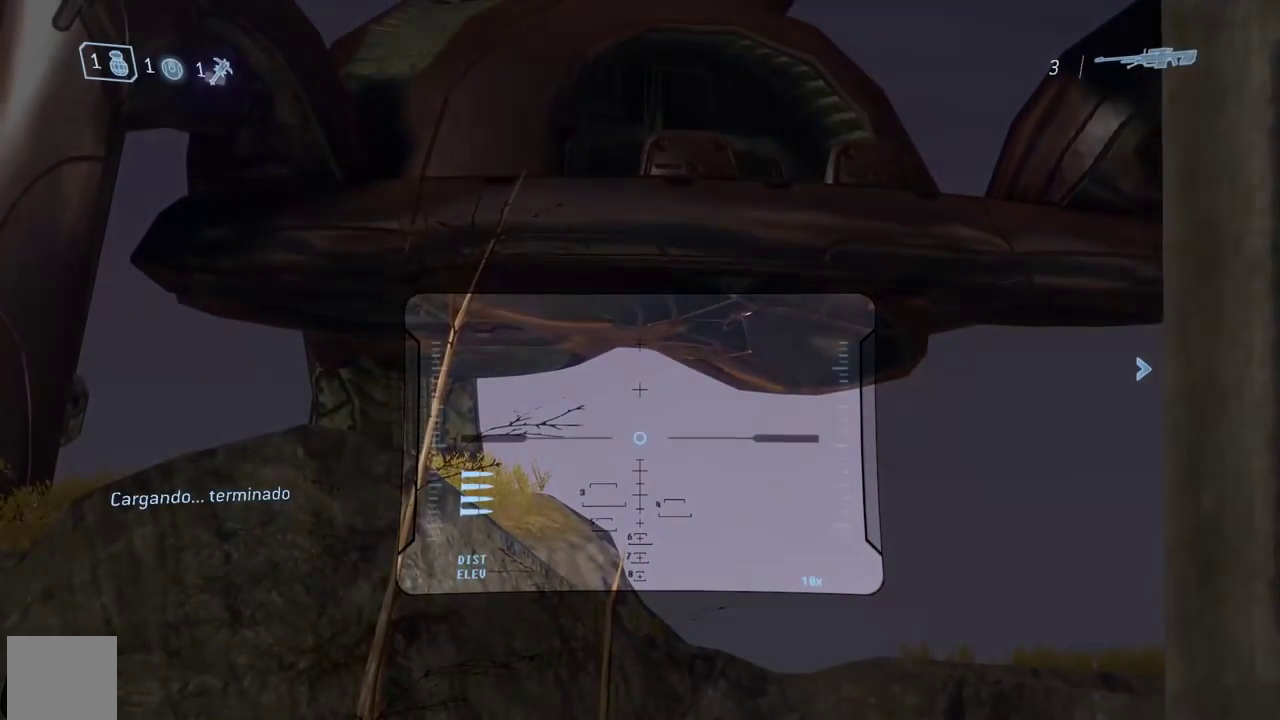
{"buttons": [], "left_stick": "up", "right_stick": "center", "events": [[16, "right_stick", "center"], [383, "right_stick", "up-left"], [483, "right_stick", "center"]]}
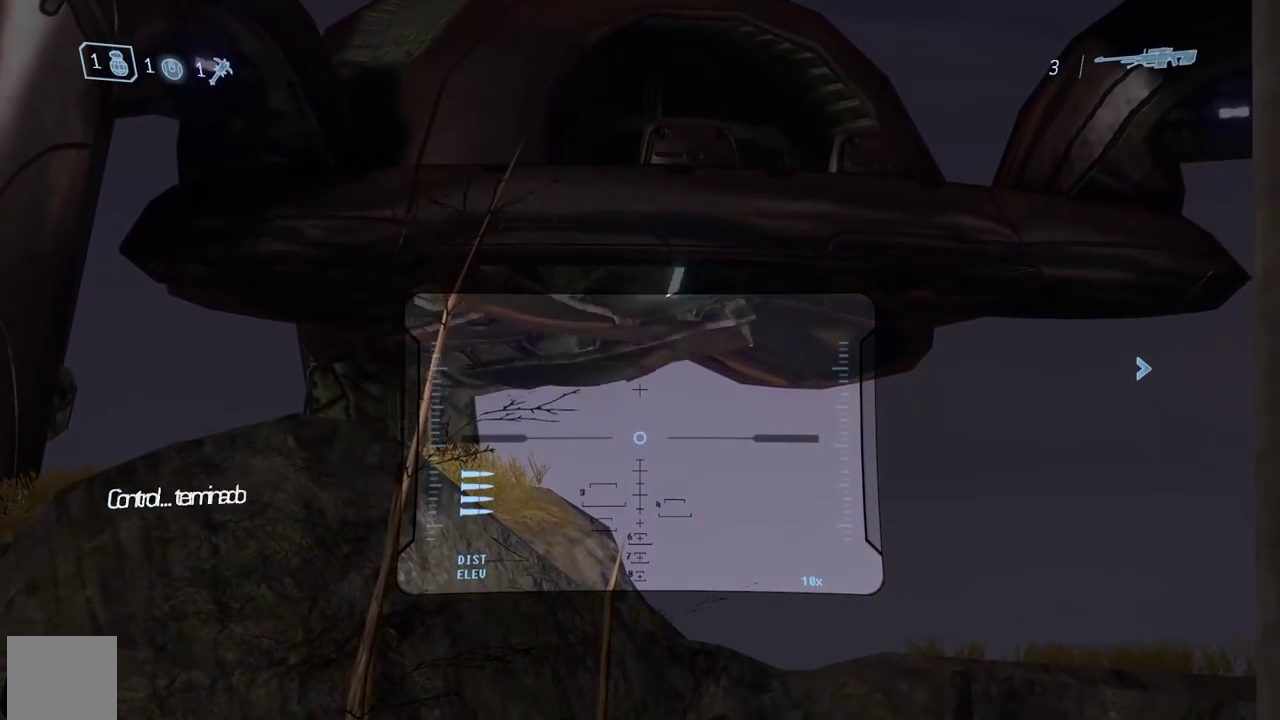
{"buttons": [], "left_stick": "up", "right_stick": "up-left", "events": [[417, "right_stick", "up-left"]]}
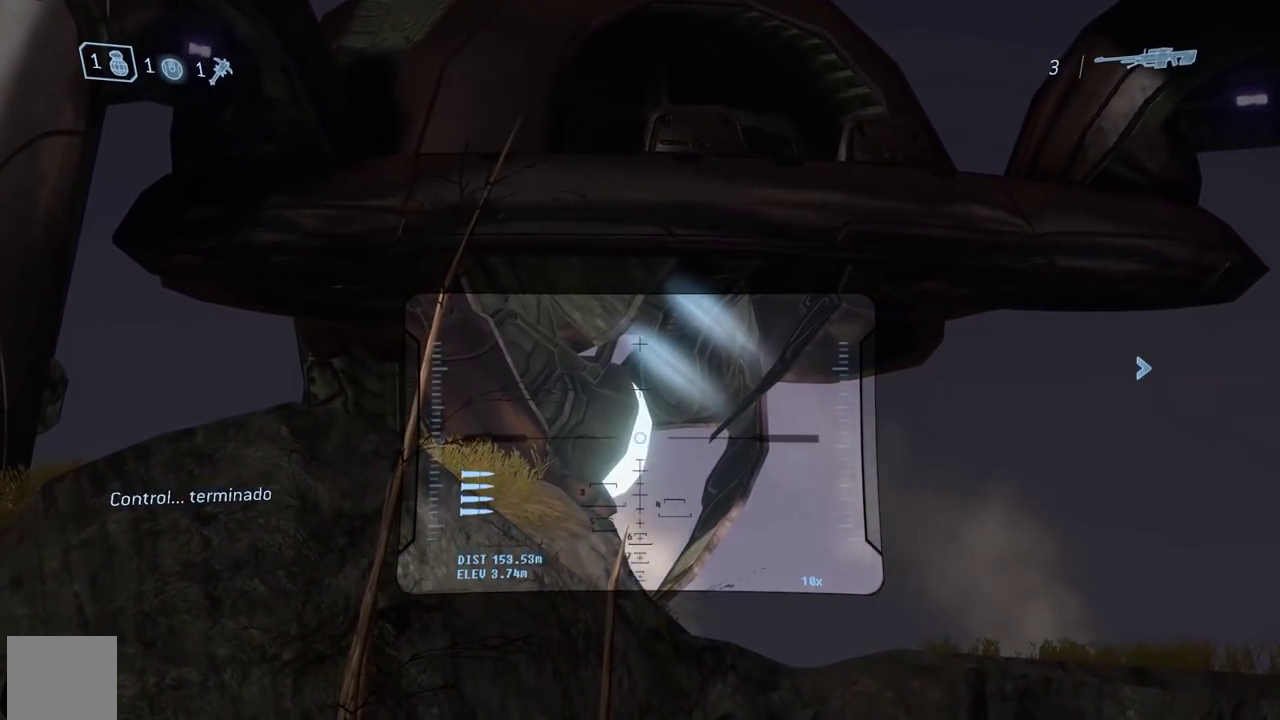
{"buttons": [], "left_stick": "up", "right_stick": "left", "events": [[33, "right_stick", "left"], [133, "right_stick", "center"], [150, "R2", "down"], [217, "R2", "up"], [367, "right_stick", "left"]]}
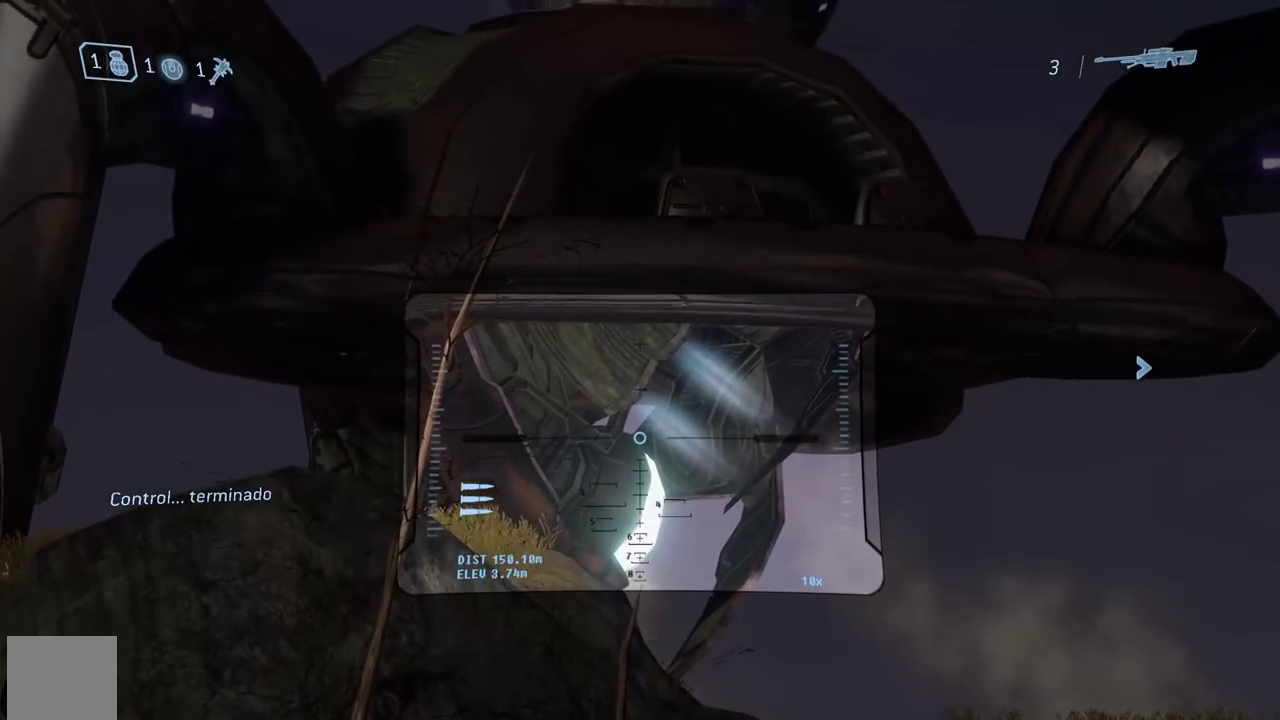
{"buttons": ["R2"], "left_stick": "up", "right_stick": "center", "events": [[17, "right_stick", "down-left"], [100, "right_stick", "down"], [351, "right_stick", "center"], [401, "R2", "down"]]}
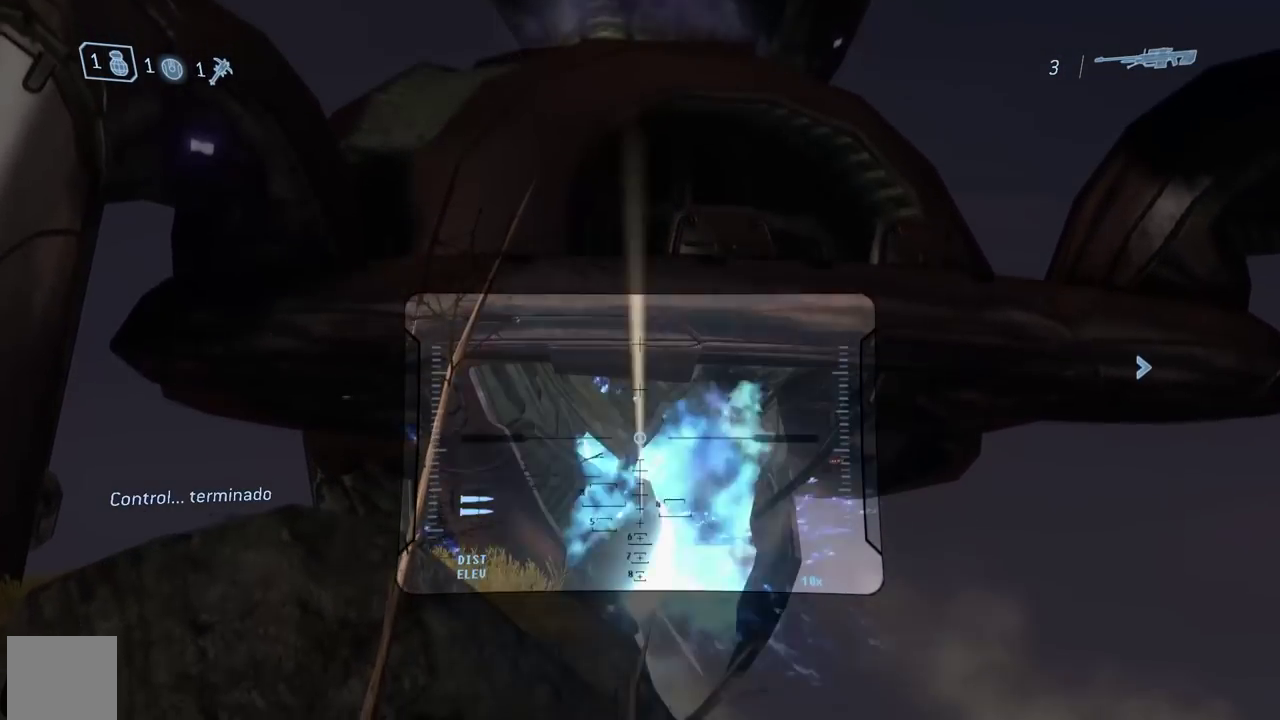
{"buttons": [], "left_stick": "up", "right_stick": "center", "events": [[50, "R2", "up"], [200, "Y", "down"], [317, "Y", "up"]]}
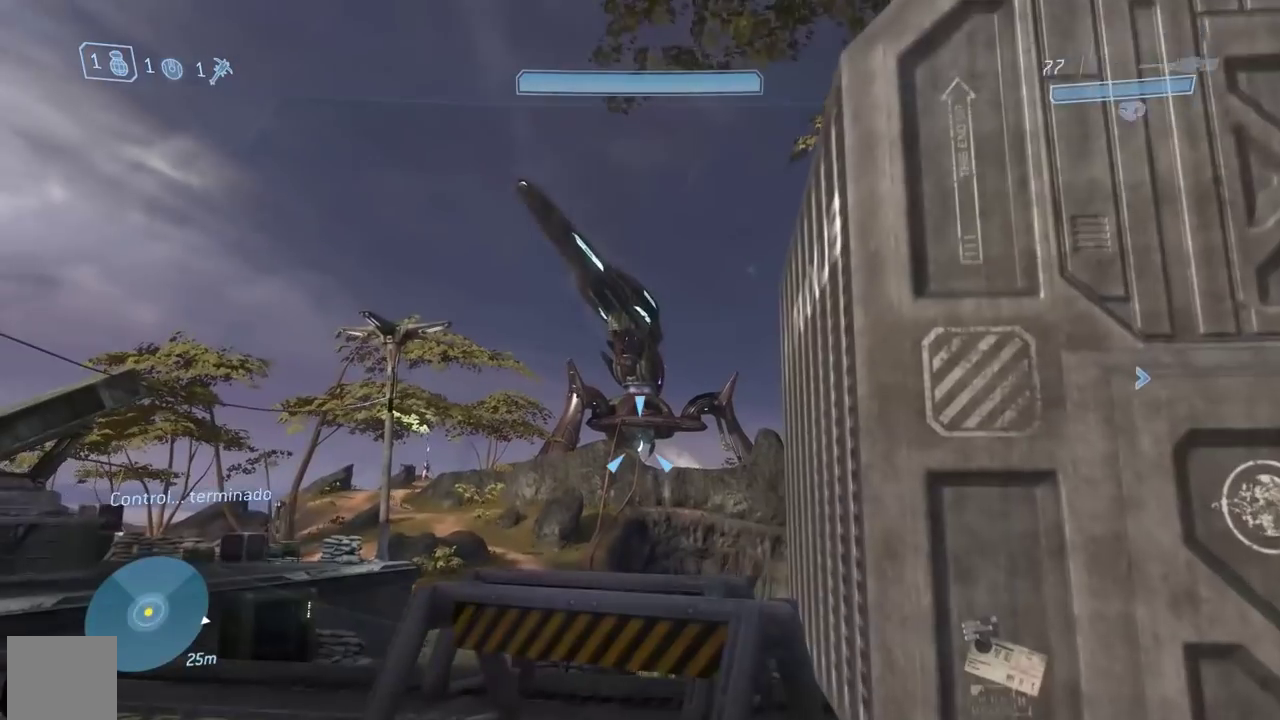
{"buttons": ["R2"], "left_stick": "up", "right_stick": "center", "events": [[34, "right_stick", "left"], [117, "R2", "down"], [184, "right_stick", "center"]]}
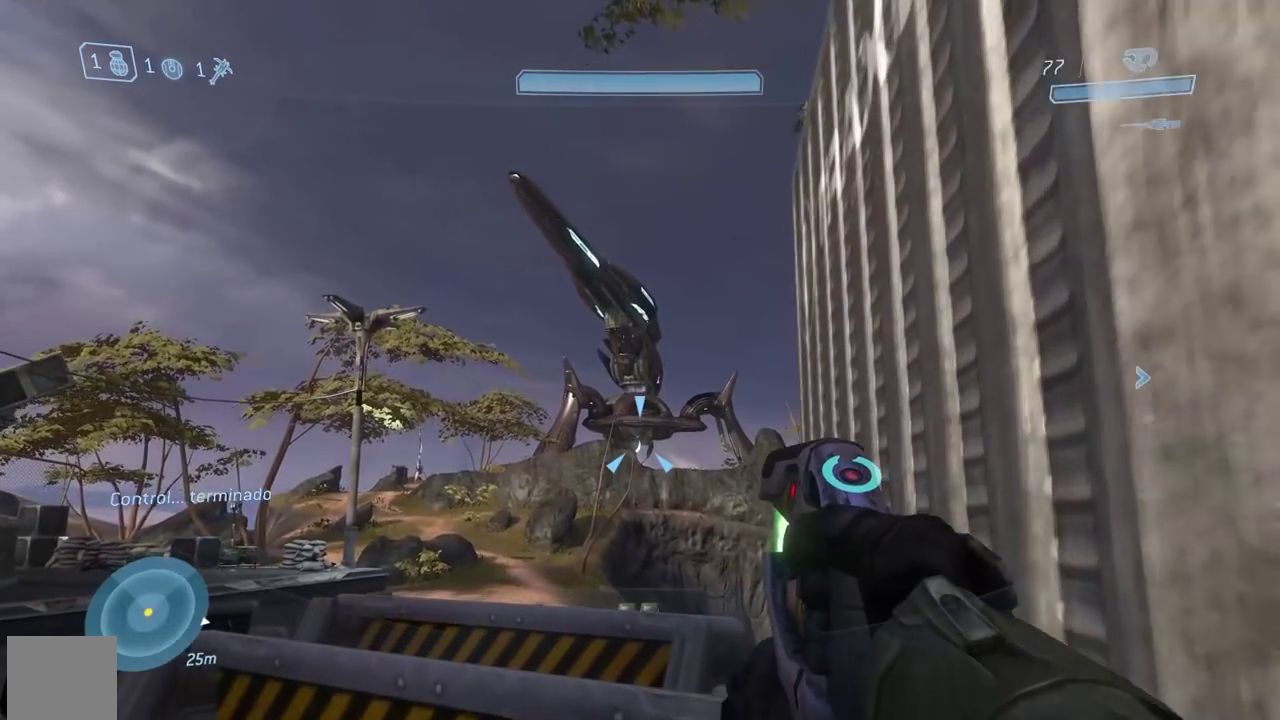
{"buttons": ["R2"], "left_stick": "up", "right_stick": "center", "events": []}
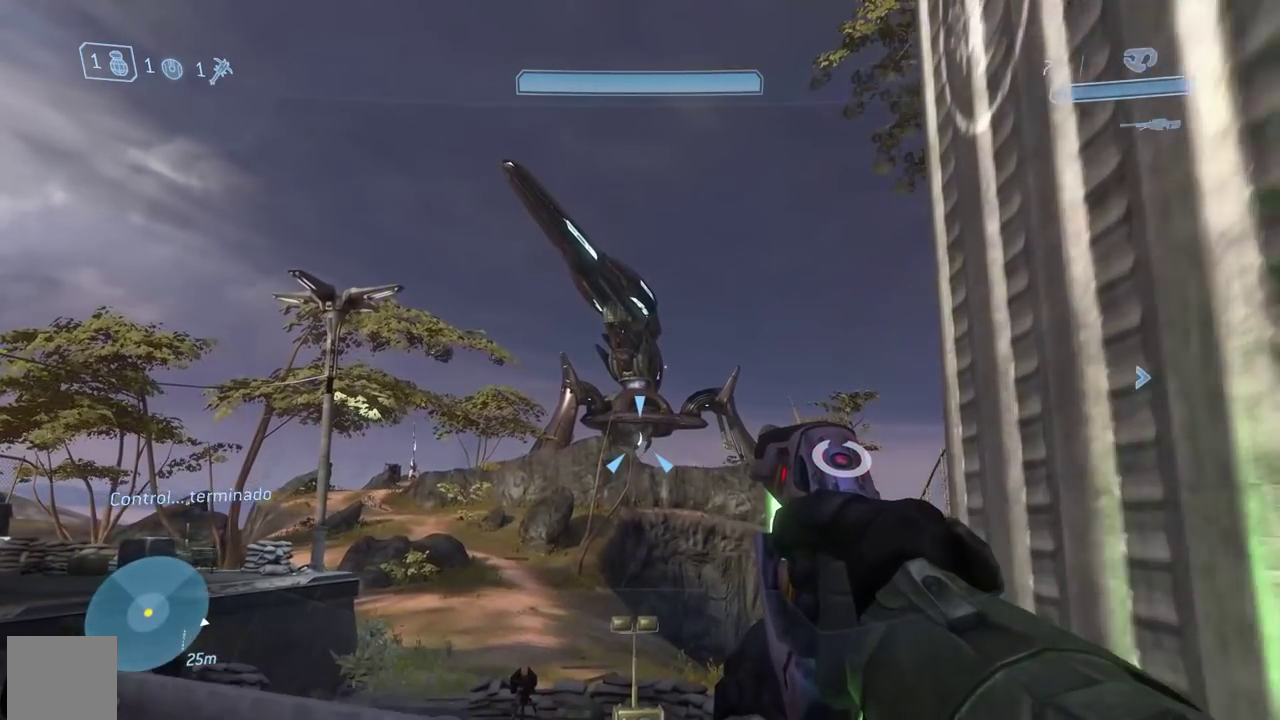
{"buttons": ["R2"], "left_stick": "up-right", "right_stick": "center", "events": [[467, "left_stick", "up-right"]]}
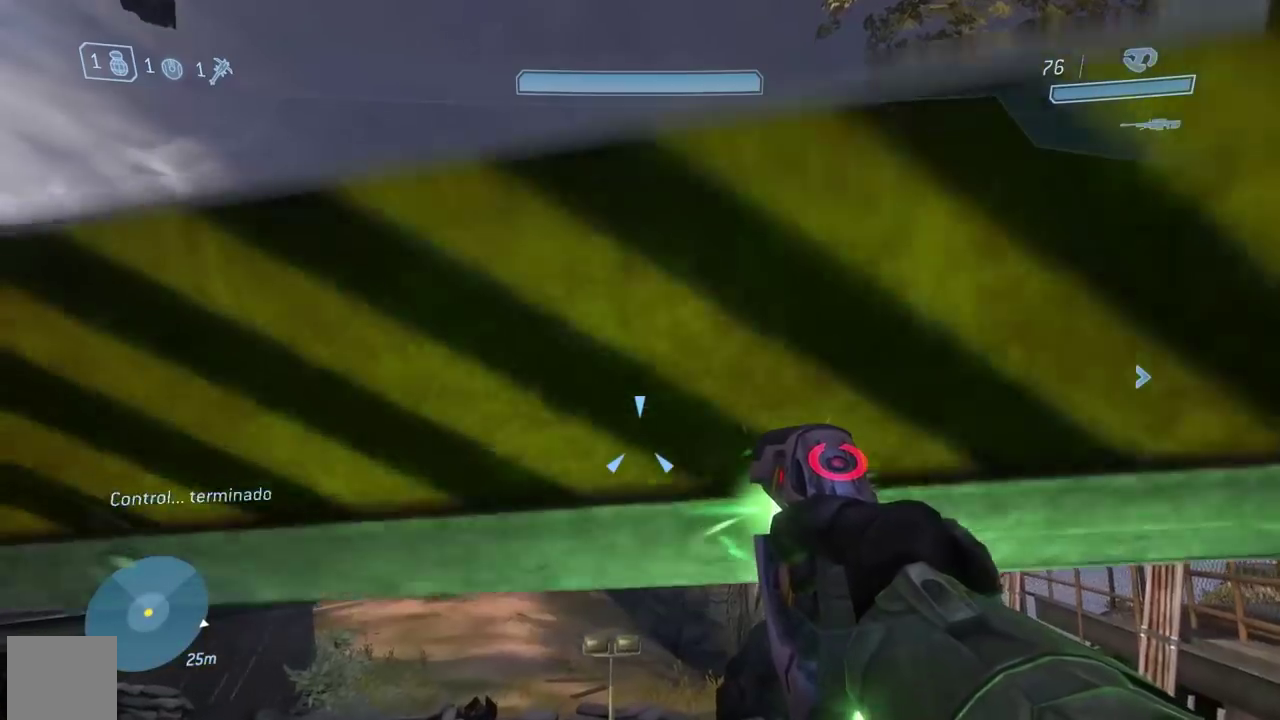
{"buttons": ["R2"], "left_stick": "up-right", "right_stick": "left", "events": [[167, "right_stick", "left"]]}
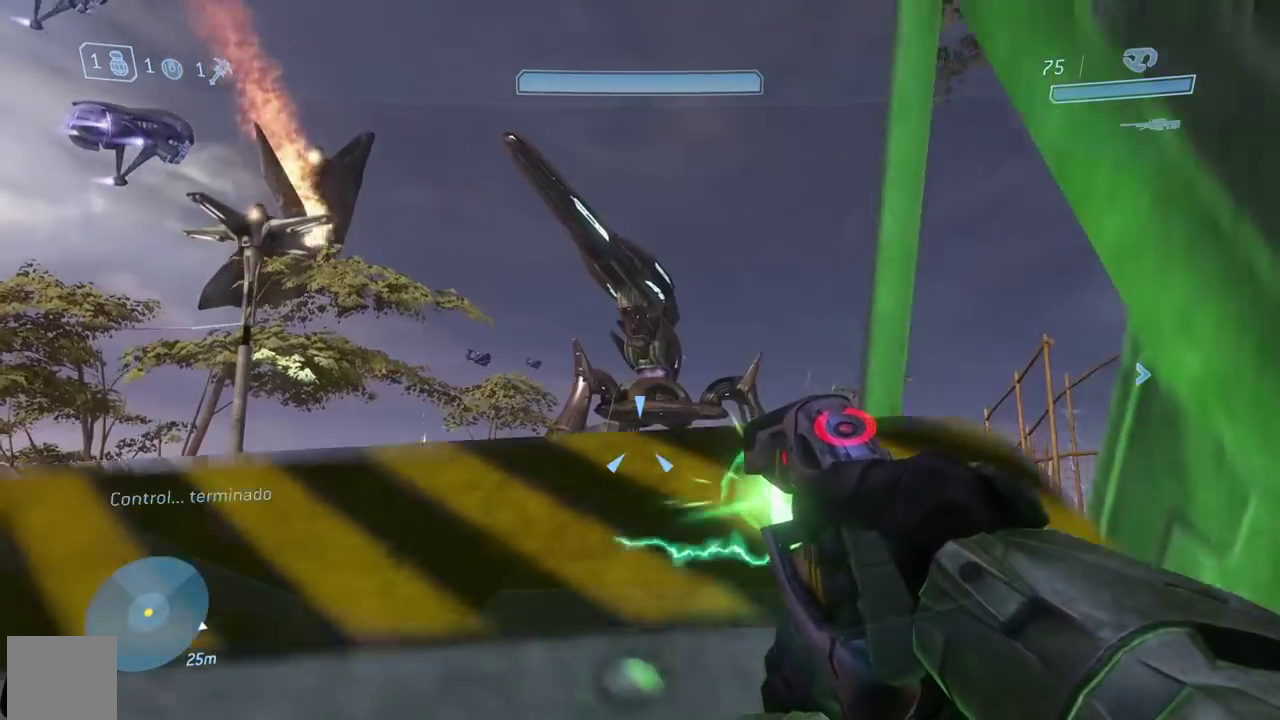
{"buttons": ["R2"], "left_stick": "up-right", "right_stick": "center", "events": [[451, "right_stick", "center"]]}
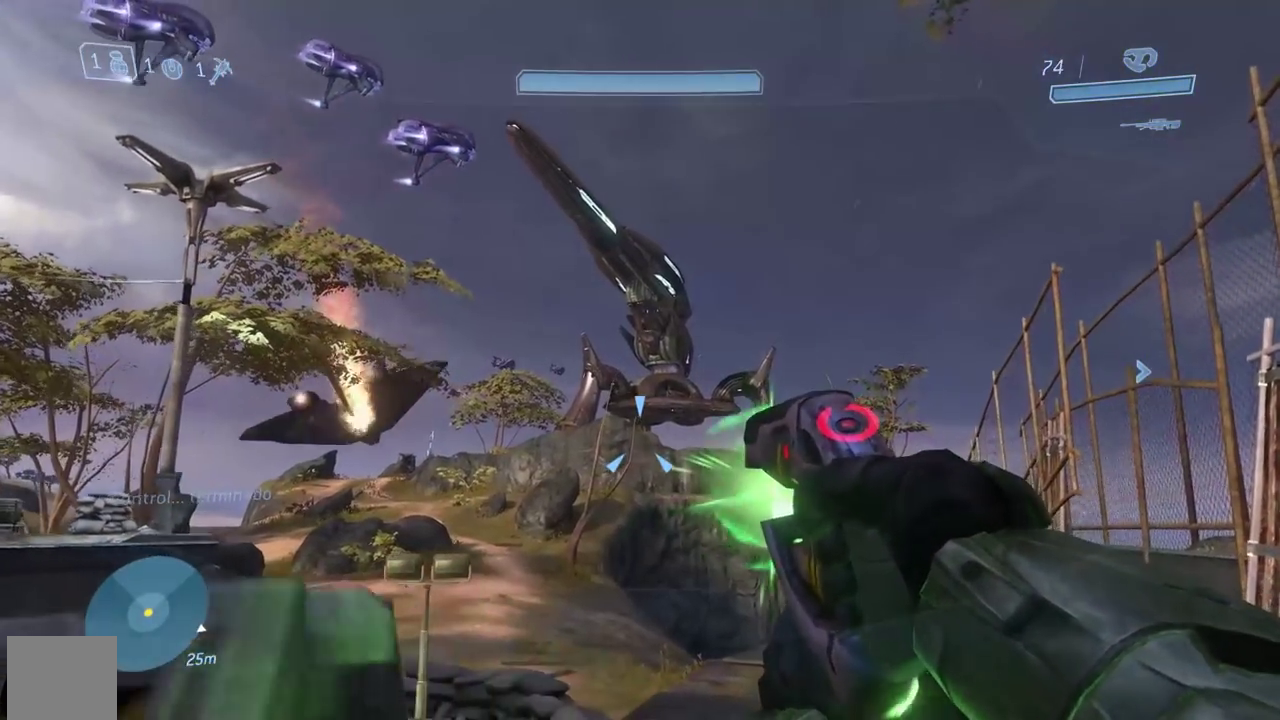
{"buttons": ["R2"], "left_stick": "up-right", "right_stick": "center", "events": []}
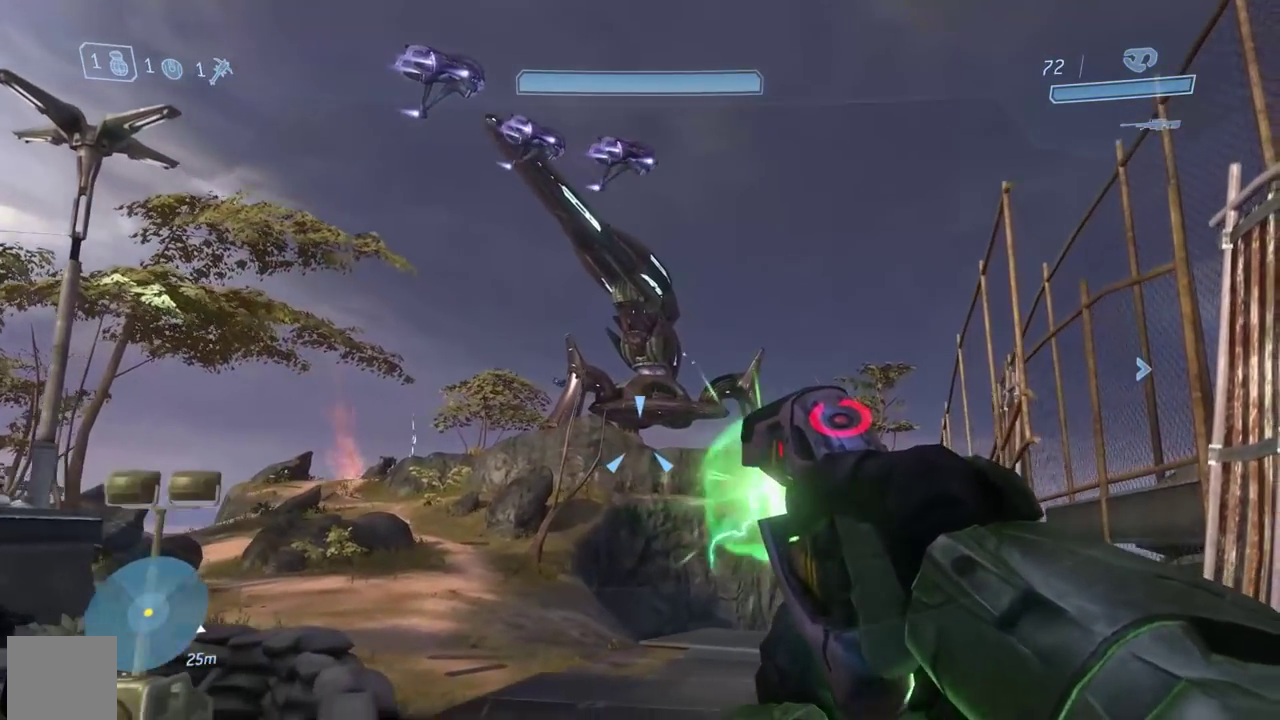
{"buttons": ["R2"], "left_stick": "up-right", "right_stick": "center", "events": [[317, "right_stick", "up"], [434, "right_stick", "center"]]}
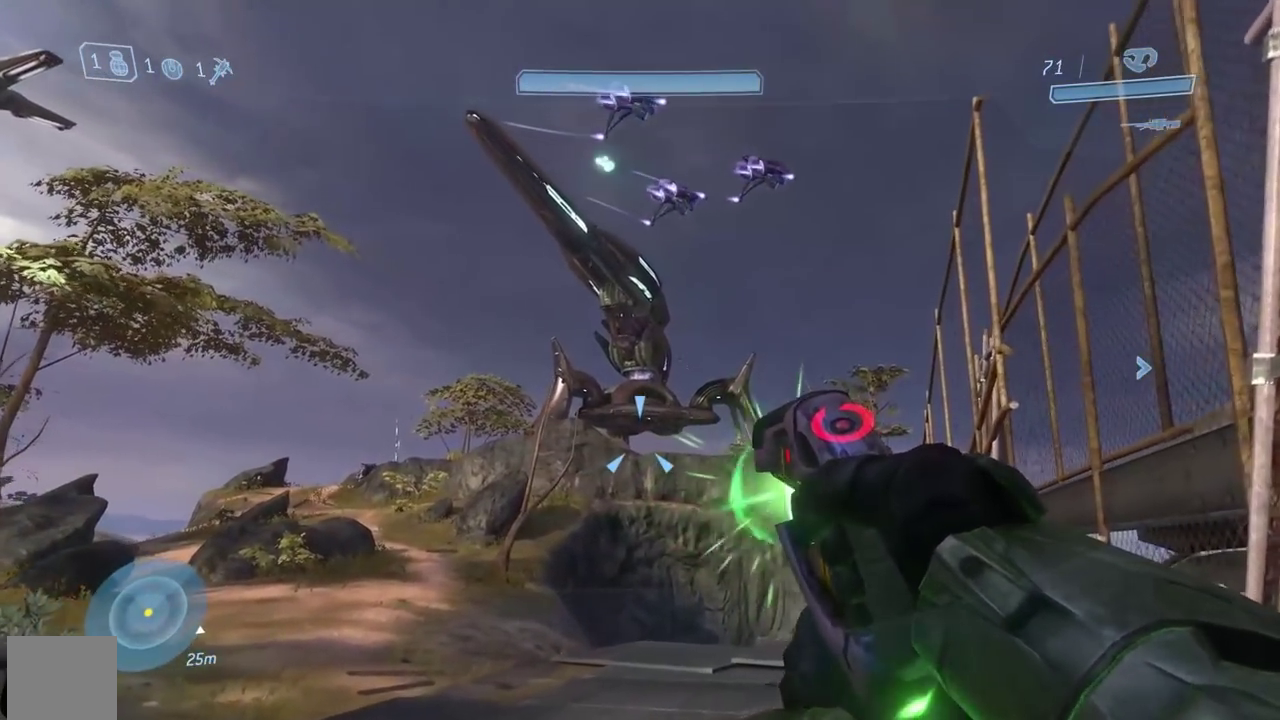
{"buttons": ["R2"], "left_stick": "up", "right_stick": "up-left", "events": [[250, "left_stick", "up"], [417, "right_stick", "up-left"]]}
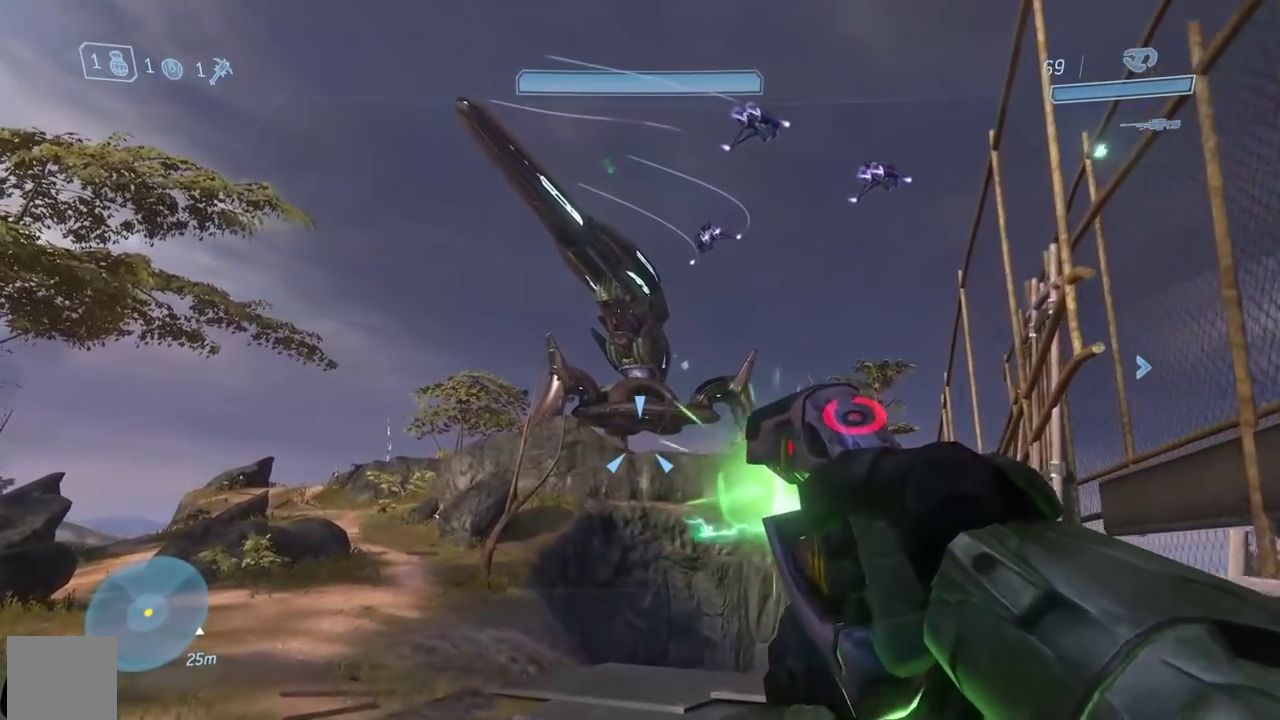
{"buttons": ["R2"], "left_stick": "up", "right_stick": "center", "events": [[150, "right_stick", "center"]]}
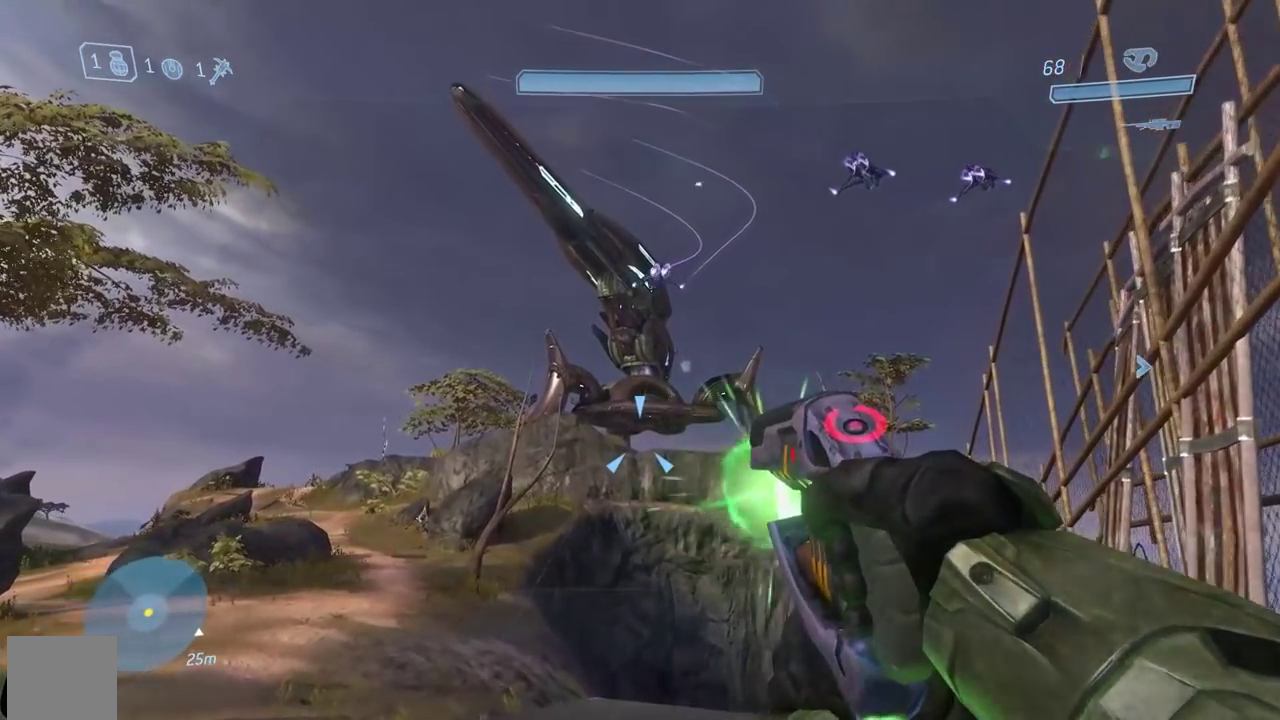
{"buttons": [], "left_stick": "up", "right_stick": "center", "events": [[500, "R2", "up"]]}
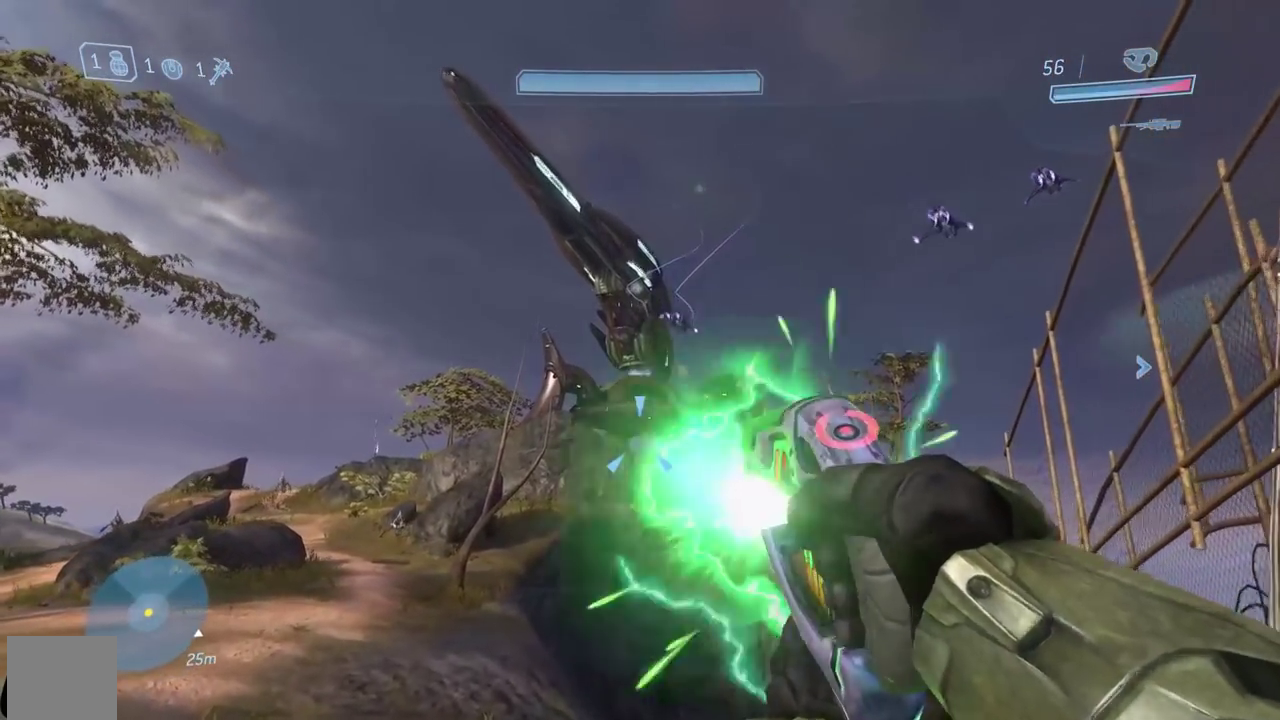
{"buttons": [], "left_stick": "center", "right_stick": "center", "events": [[284, "Y", "down"], [384, "Y", "up"], [417, "left_stick", "up-right"], [484, "left_stick", "center"]]}
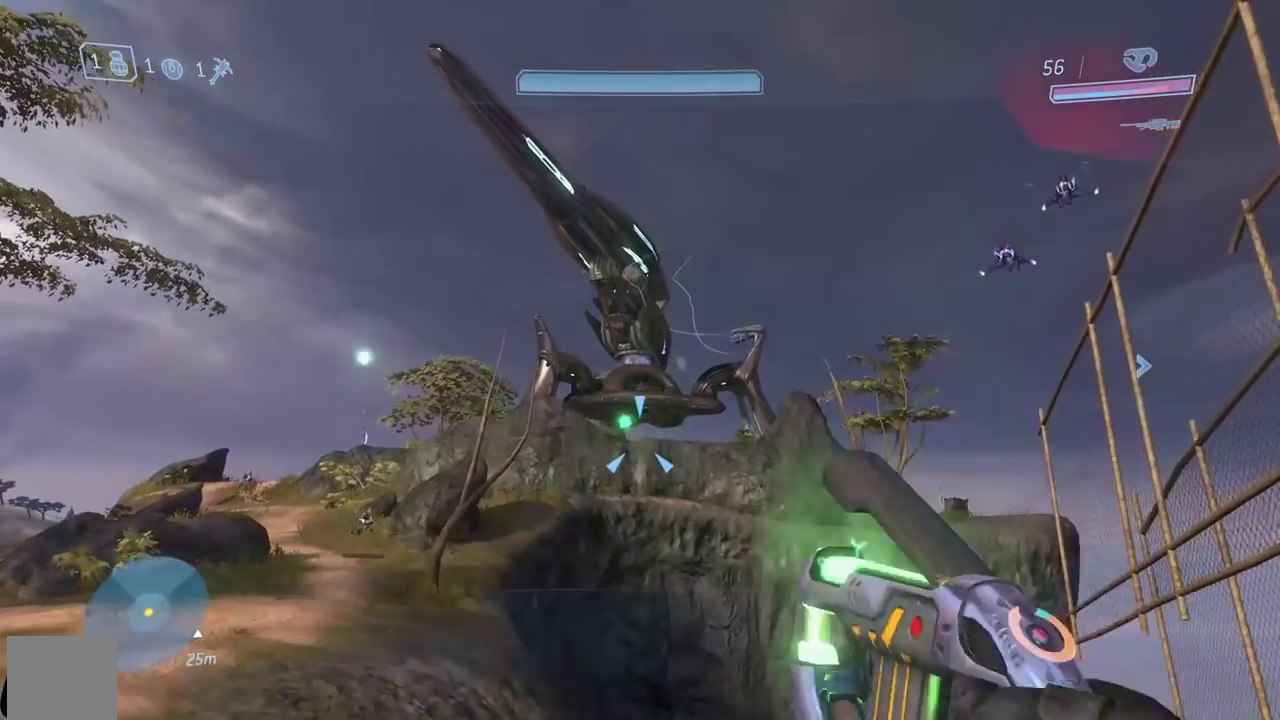
{"buttons": [], "left_stick": "up-left", "right_stick": "center", "events": [[500, "left_stick", "up-left"]]}
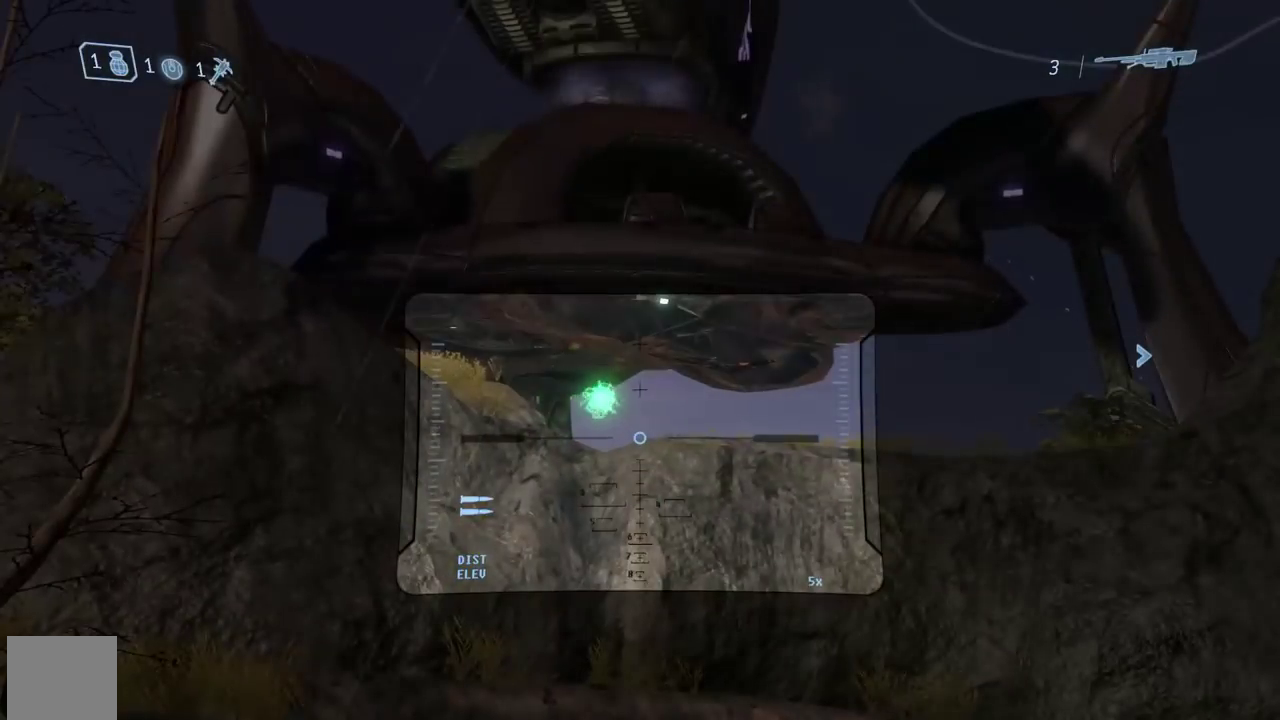
{"buttons": [], "left_stick": "center", "right_stick": "center", "events": [[167, "left_stick", "center"], [167, "right_stick", "up-left"], [417, "right_stick", "center"]]}
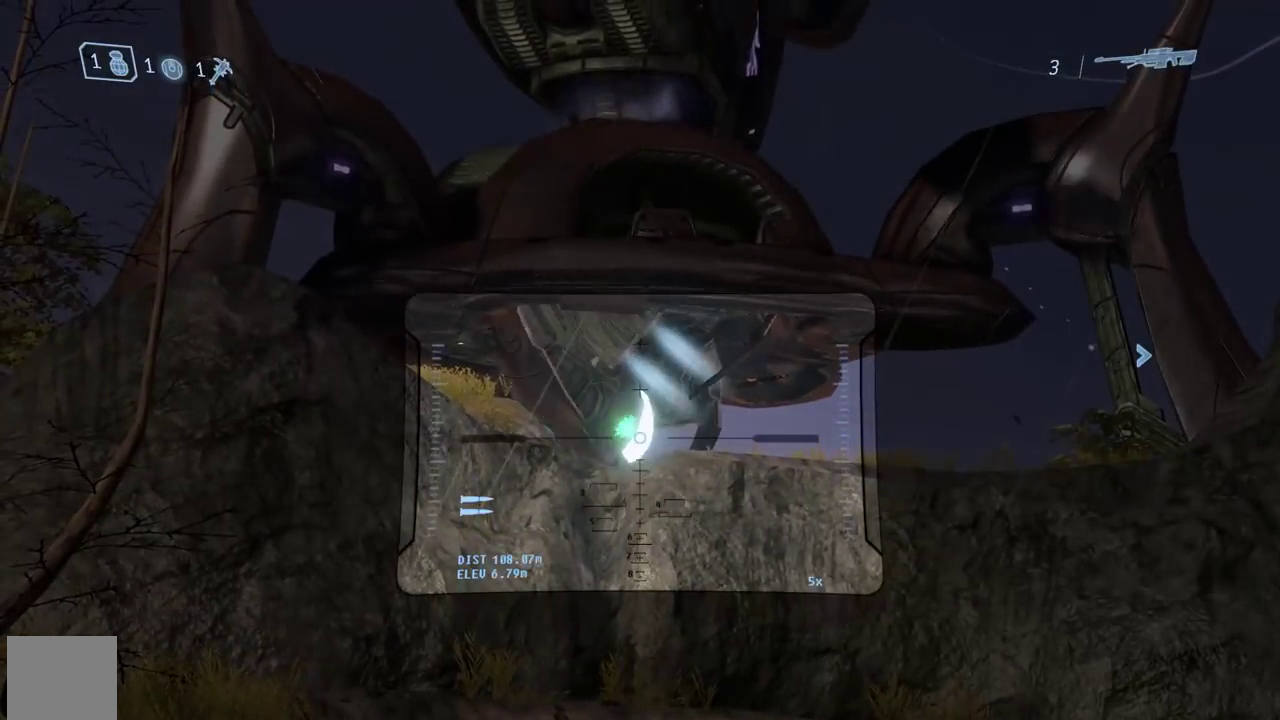
{"buttons": [], "left_stick": "center", "right_stick": "center", "events": []}
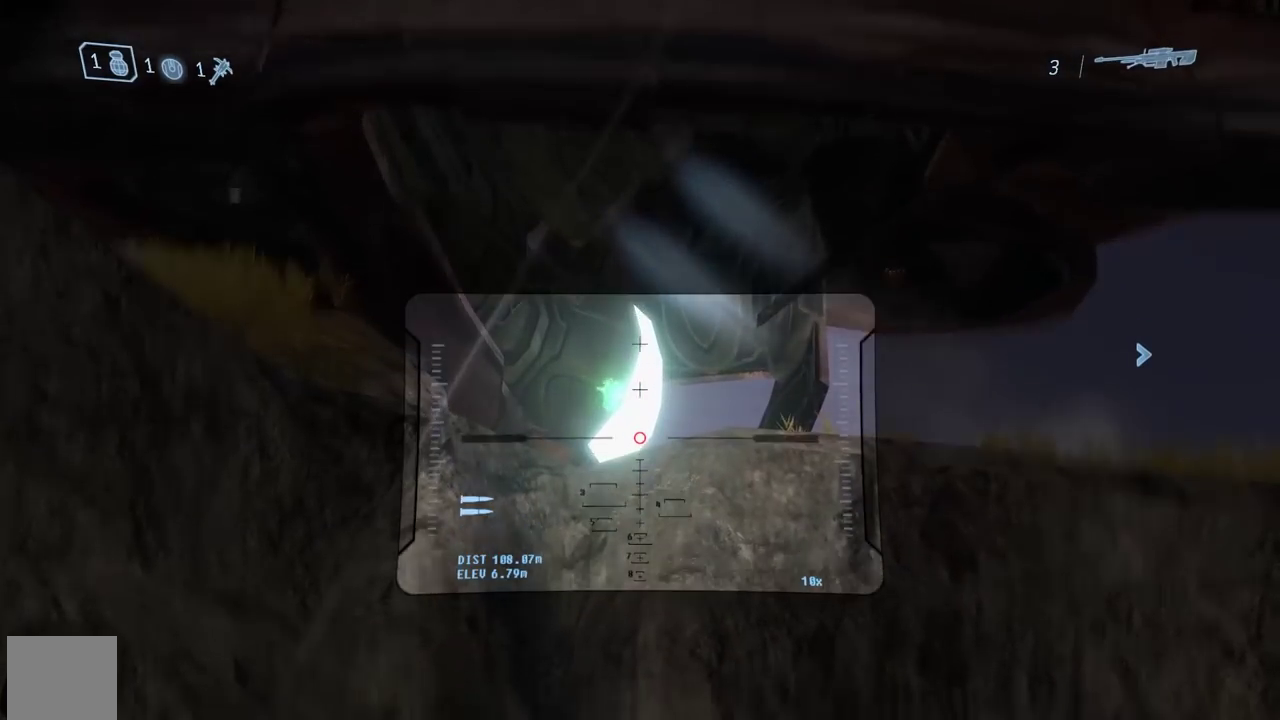
{"buttons": [], "left_stick": "center", "right_stick": "center", "events": []}
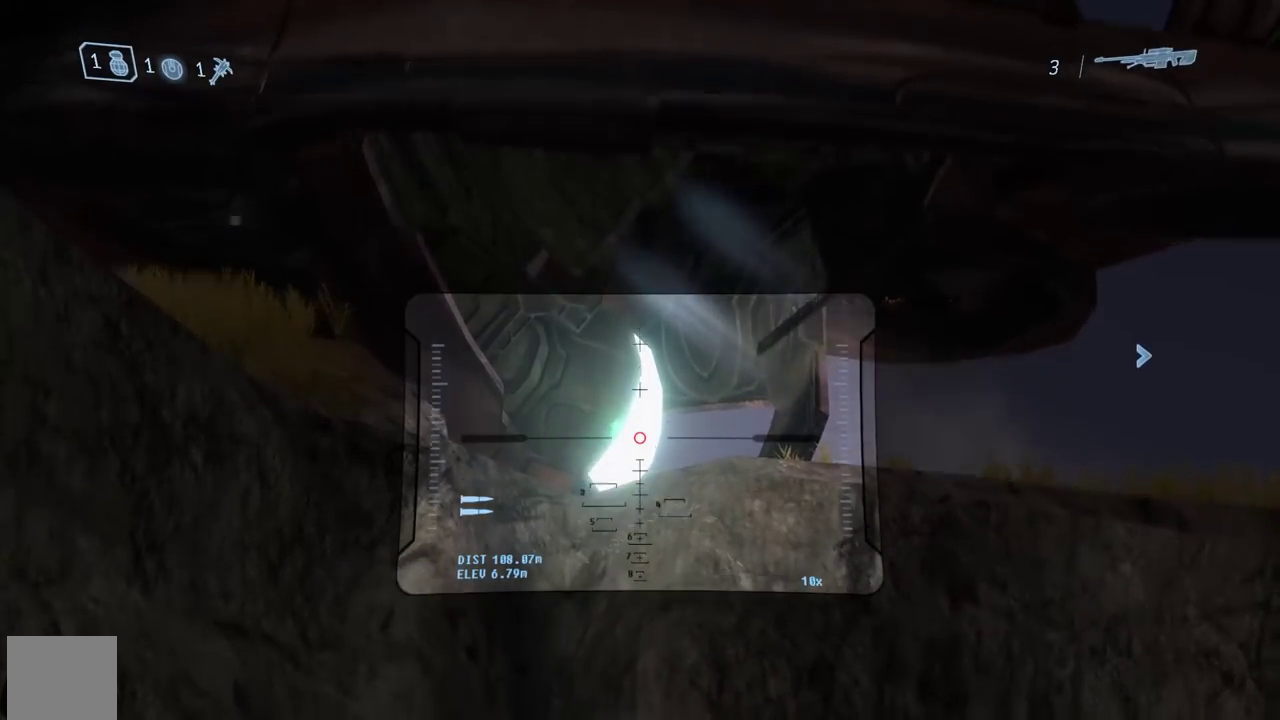
{"buttons": ["Y"], "left_stick": "center", "right_stick": "center", "events": [[500, "Y", "down"]]}
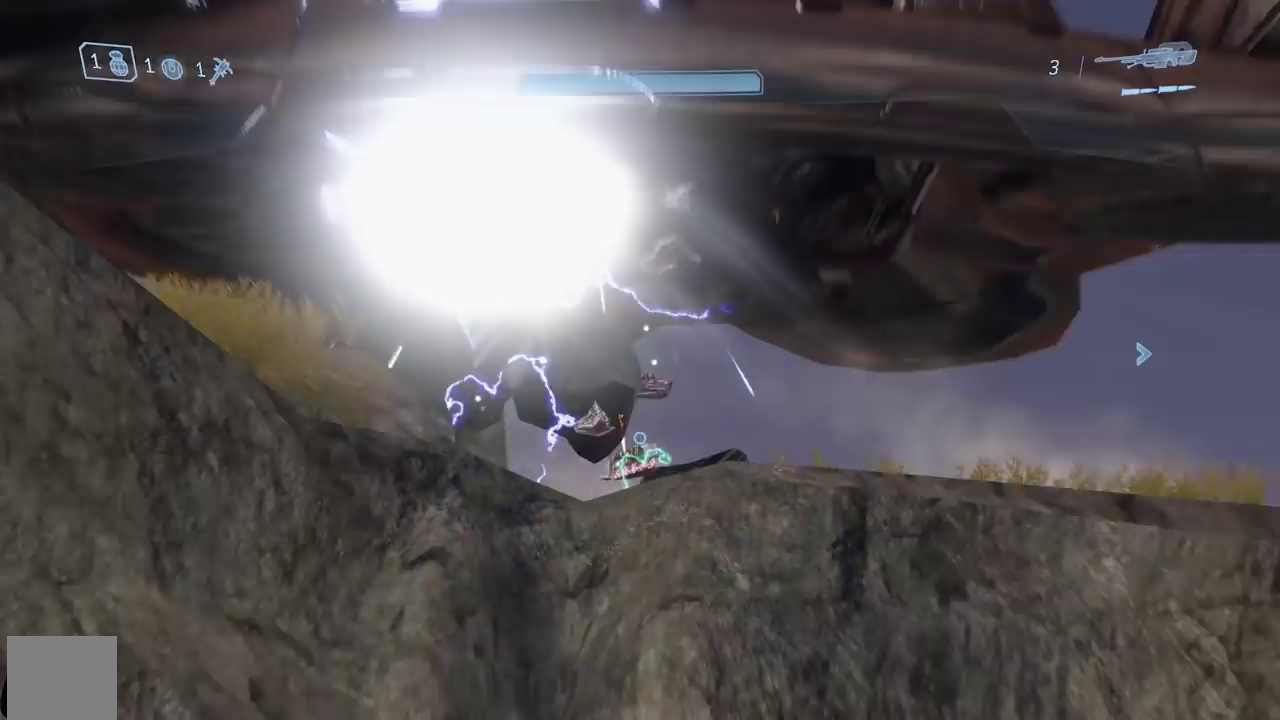
{"buttons": [], "left_stick": "center", "right_stick": "down-left", "events": [[34, "B", "down"], [84, "B", "up"], [134, "Y", "up"], [267, "right_stick", "down-left"]]}
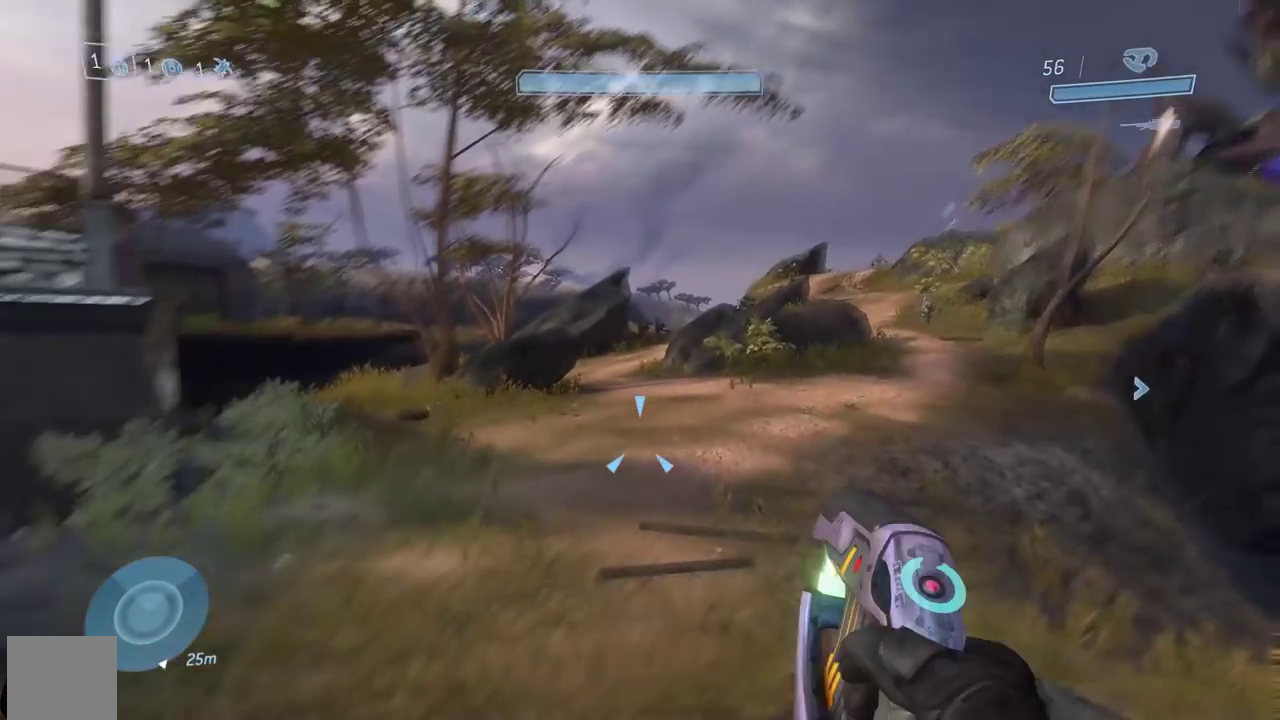
{"buttons": ["L3"], "left_stick": "center", "right_stick": "center", "events": [[217, "right_stick", "left"], [450, "L3", "down"], [484, "right_stick", "center"]]}
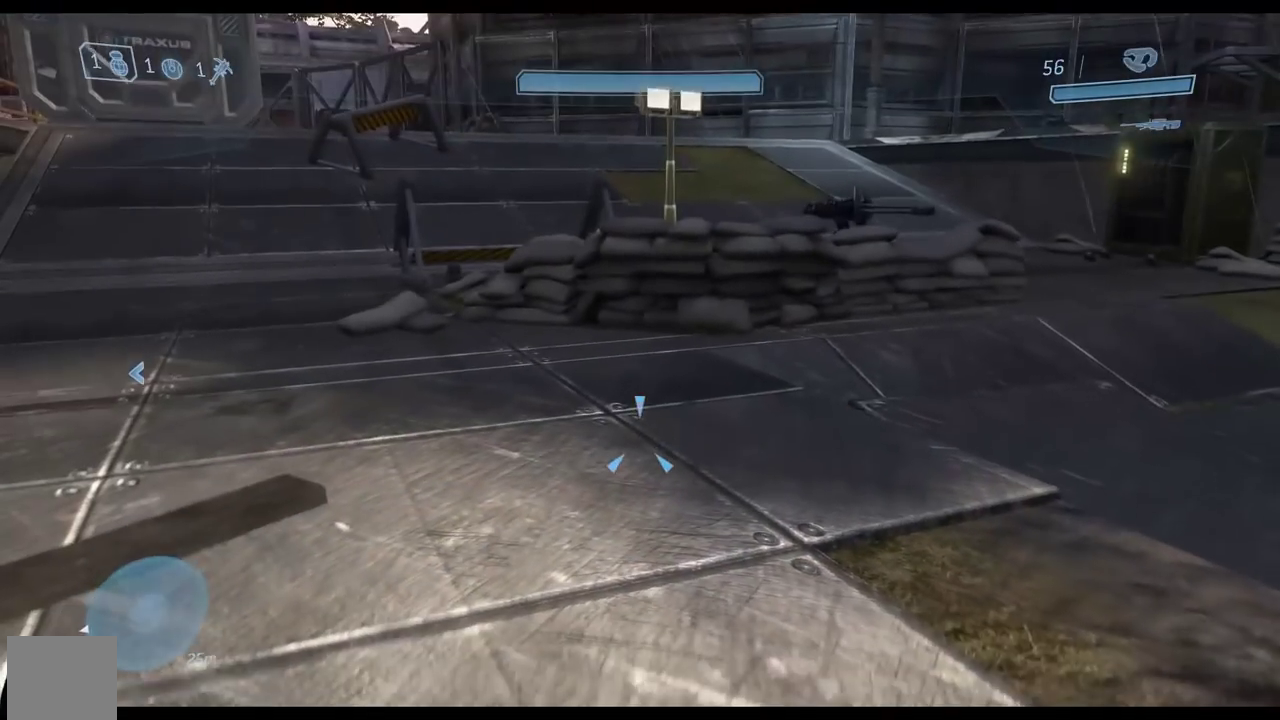
{"buttons": [], "left_stick": "center", "right_stick": "center", "events": [[50, "L3", "up"]]}